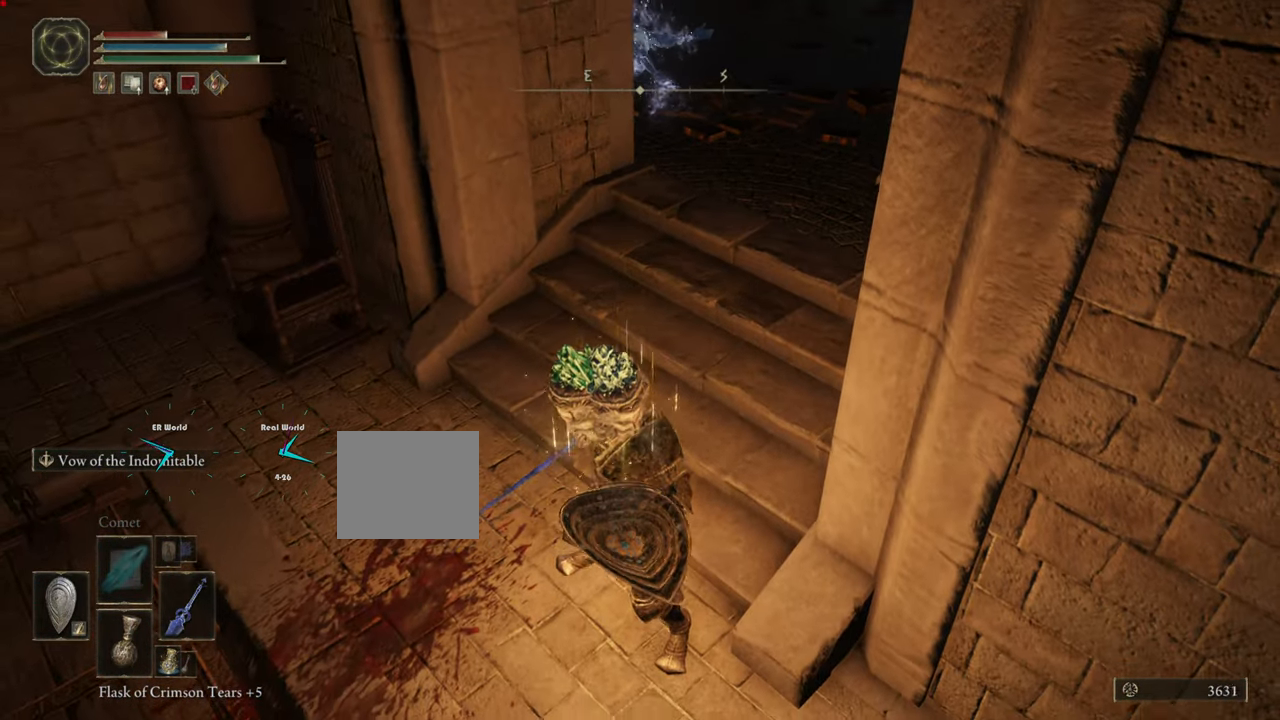
Gameplay with a controller (PlayStation layout); each line is a JSON object with the inputs held at the frame after it. "events" lists button and stick changes between this image and that frame as [ms after this image, input, new state], when the widget could be followed in between.
{"buttons": [], "left_stick": "center", "right_stick": "center", "events": [[100, "right_stick", "up"], [266, "right_stick", "center"]]}
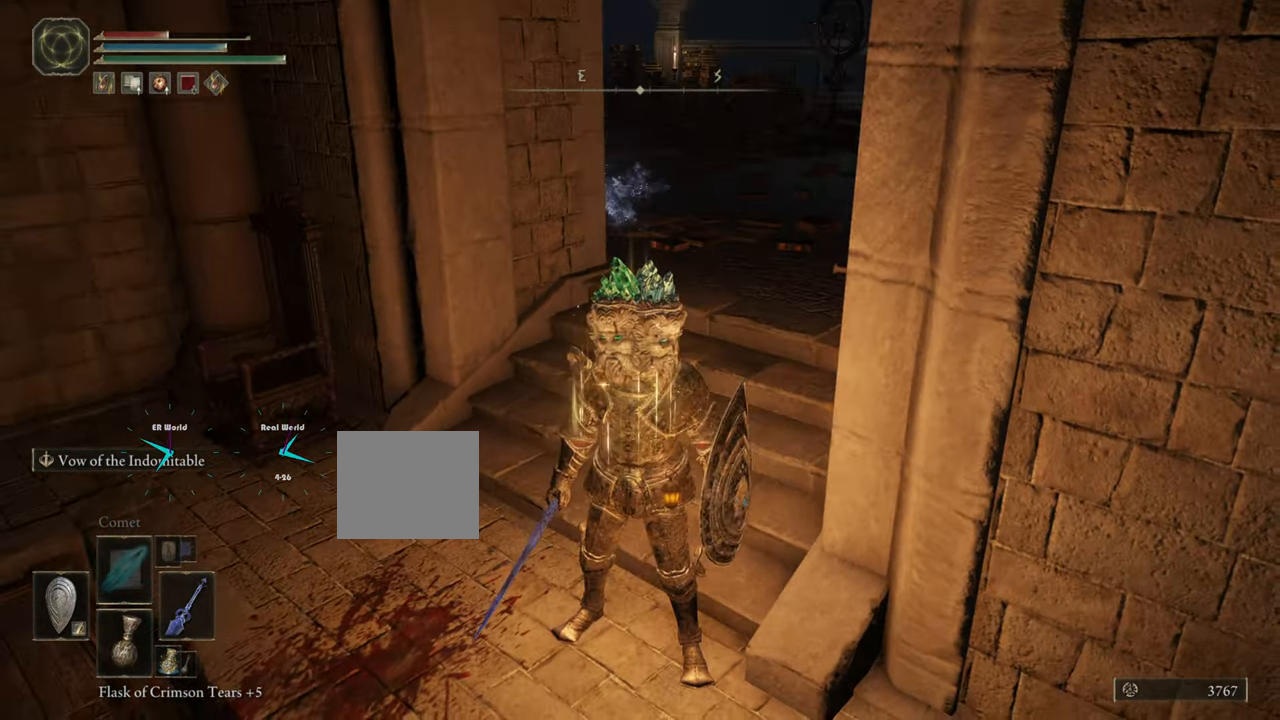
{"buttons": [], "left_stick": "down", "right_stick": "center", "events": [[17, "left_stick", "down"]]}
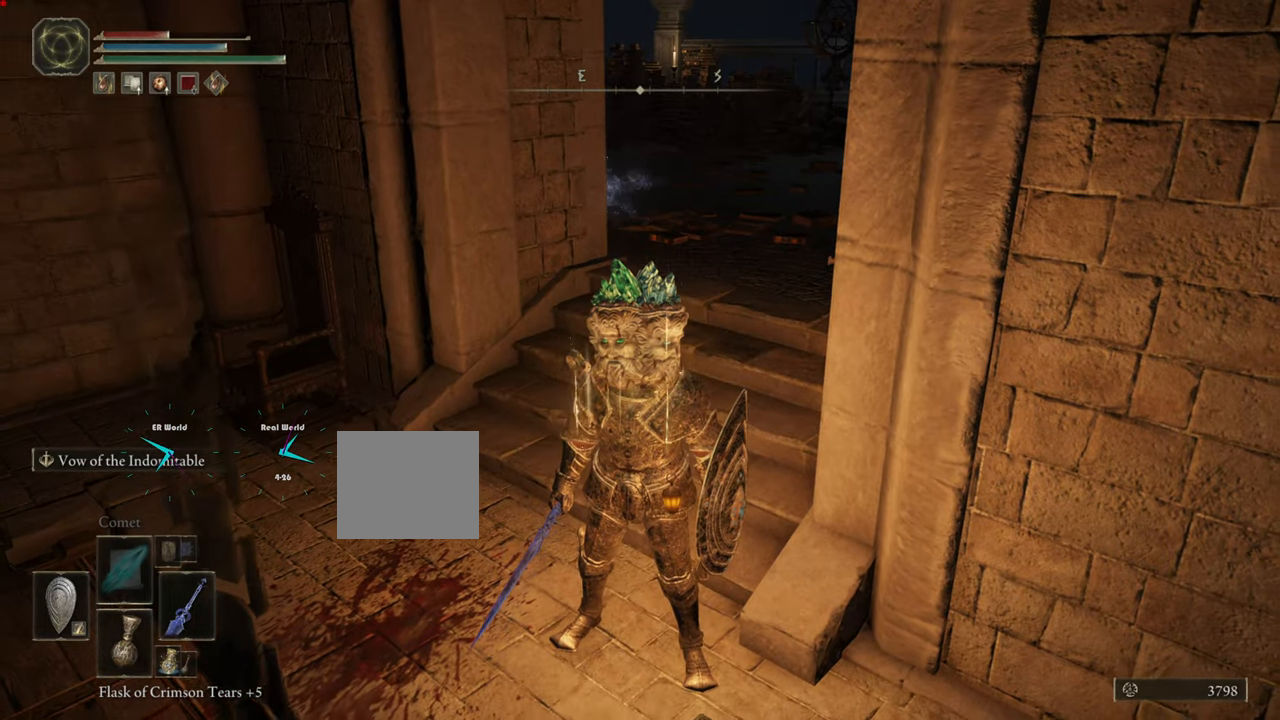
{"buttons": [], "left_stick": "down", "right_stick": "center", "events": [[317, "DPAD_LEFT", "down"], [400, "DPAD_LEFT", "up"]]}
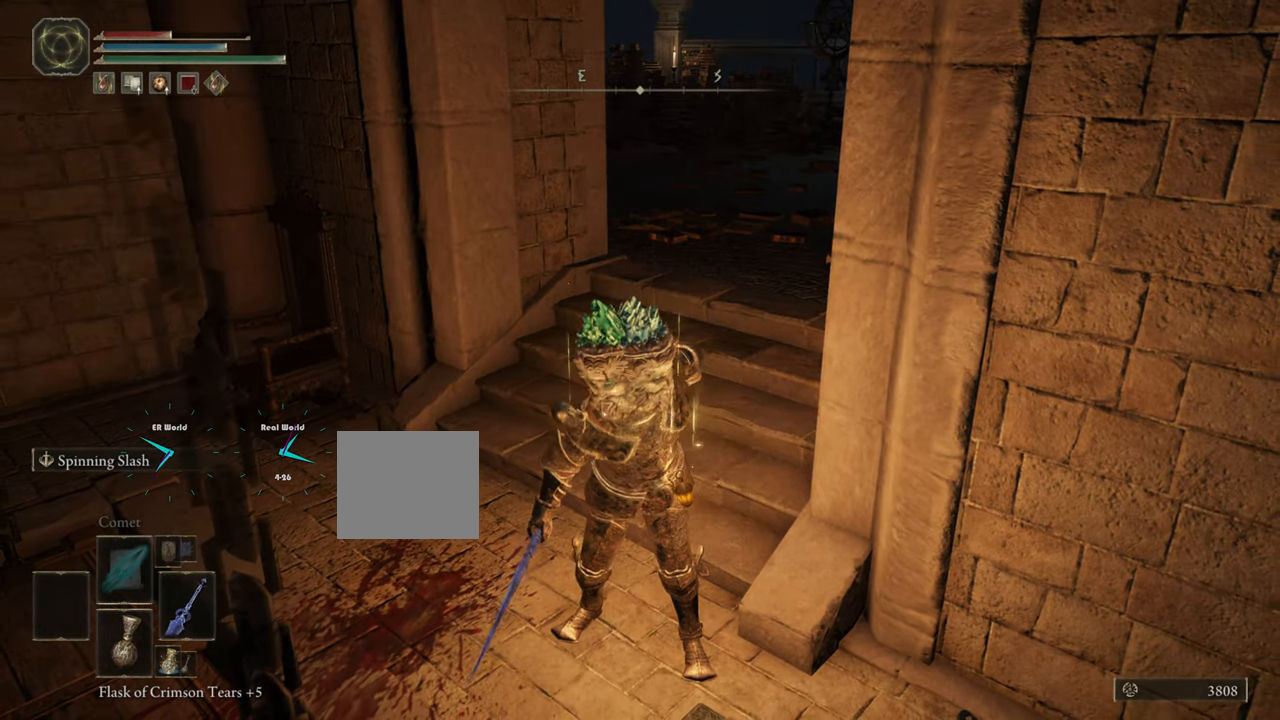
{"buttons": ["DPAD_LEFT"], "left_stick": "center", "right_stick": "center", "events": [[451, "DPAD_LEFT", "down"], [467, "left_stick", "center"]]}
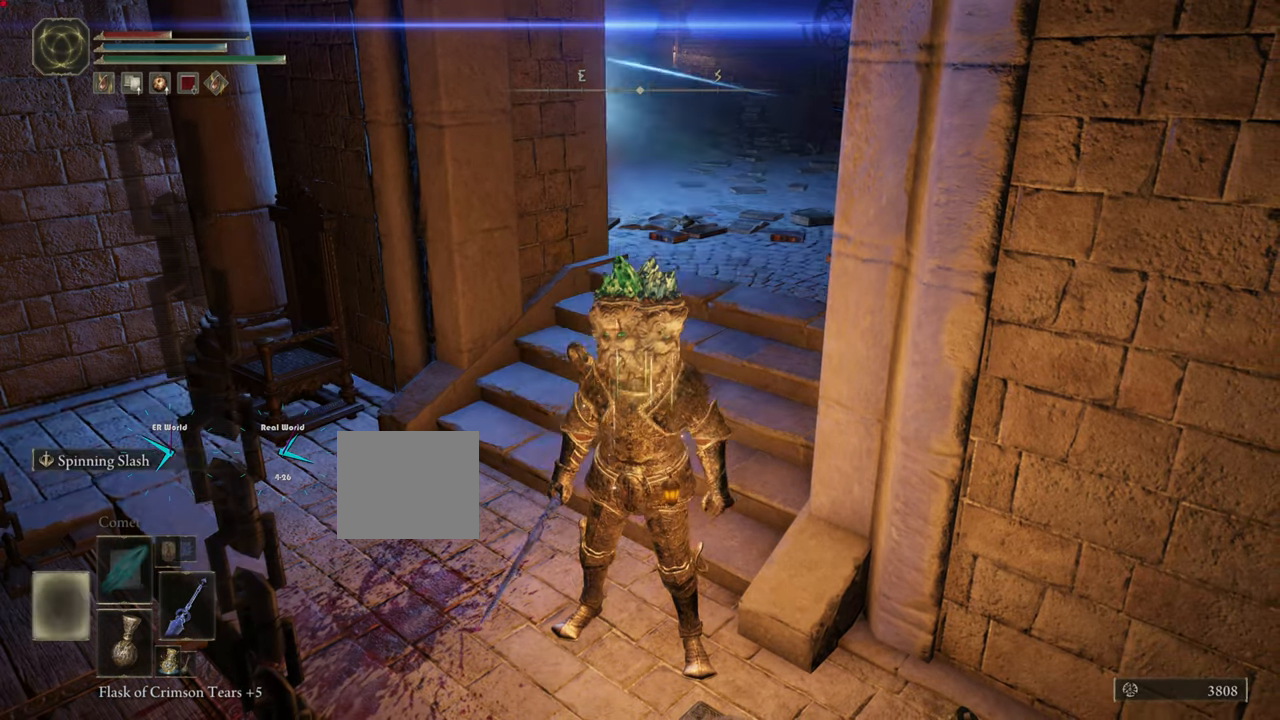
{"buttons": [], "left_stick": "center", "right_stick": "center", "events": [[133, "DPAD_LEFT", "up"]]}
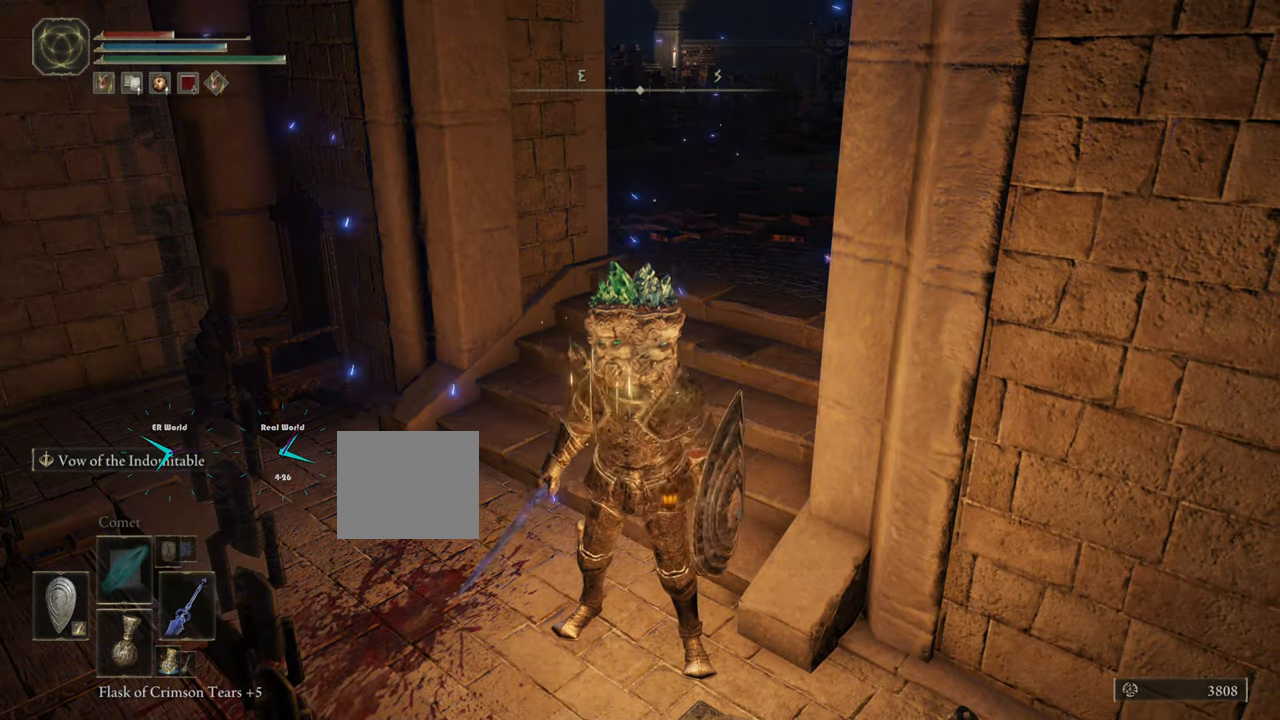
{"buttons": ["DPAD_RIGHT"], "left_stick": "center", "right_stick": "center", "events": [[50, "DPAD_RIGHT", "down"], [201, "DPAD_RIGHT", "up"], [484, "DPAD_RIGHT", "down"]]}
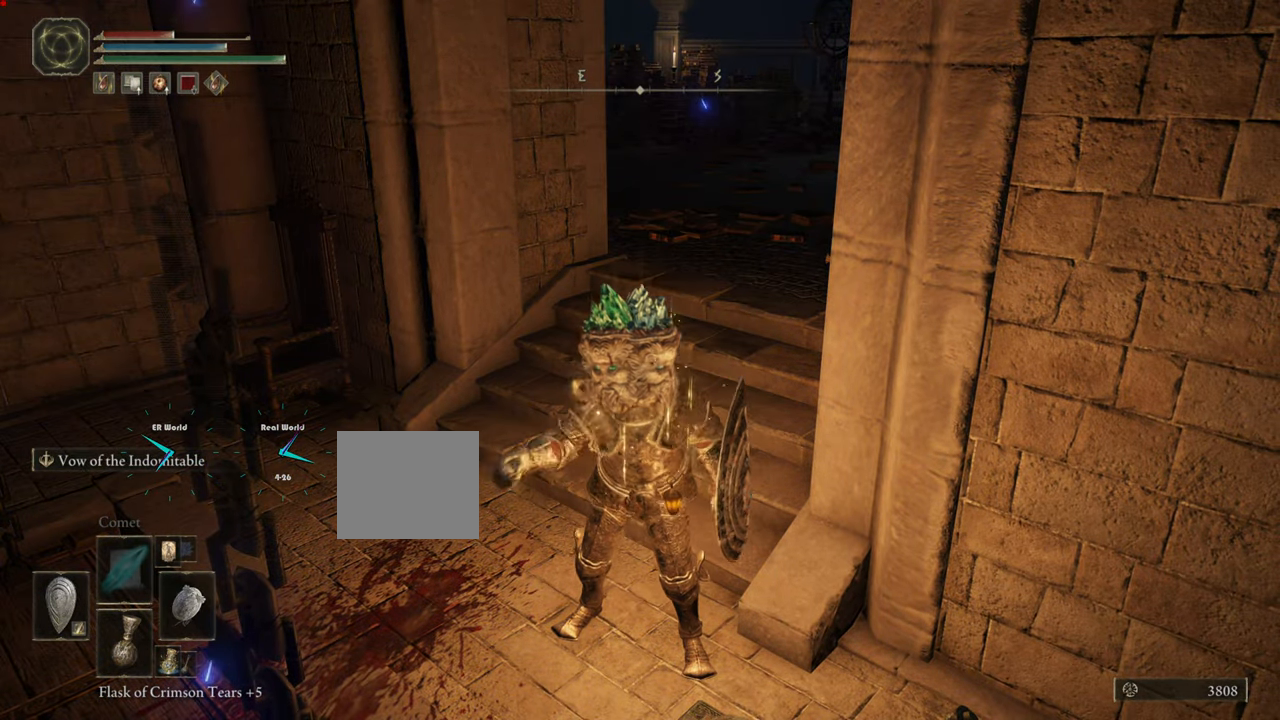
{"buttons": [], "left_stick": "center", "right_stick": "center", "events": [[100, "DPAD_RIGHT", "up"]]}
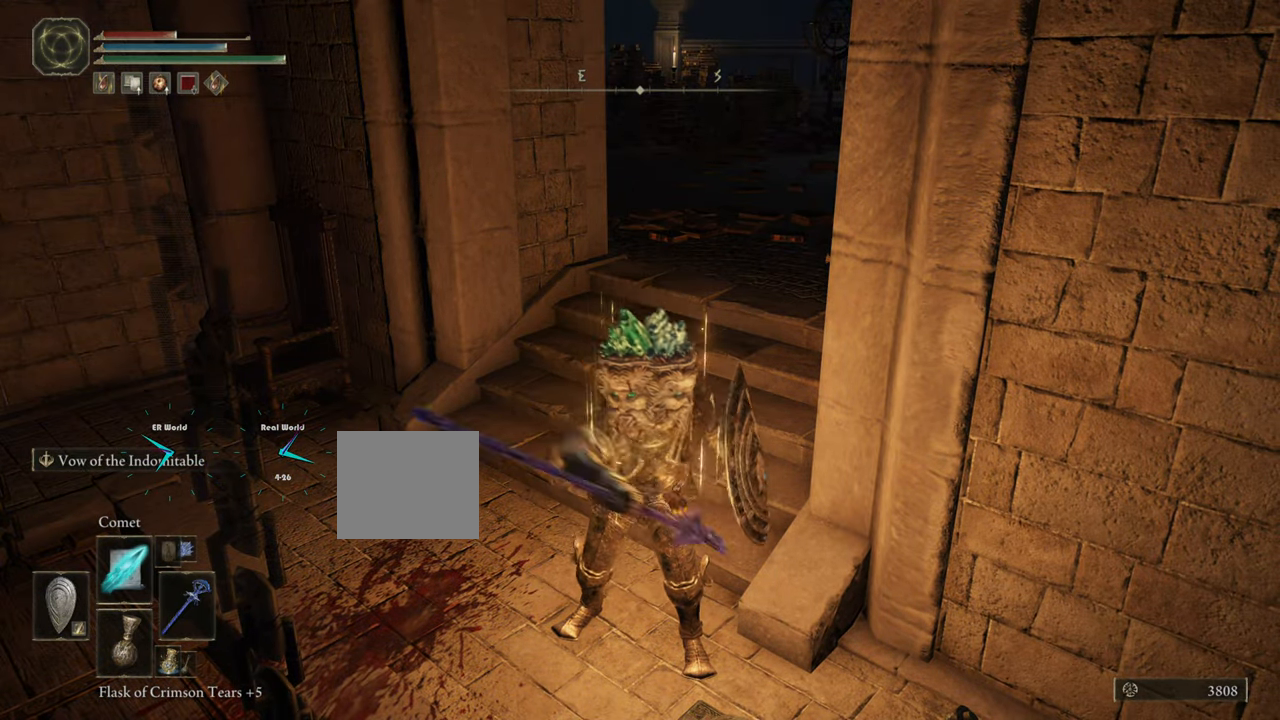
{"buttons": [], "left_stick": "center", "right_stick": "center", "events": [[50, "DPAD_RIGHT", "down"], [317, "DPAD_RIGHT", "up"]]}
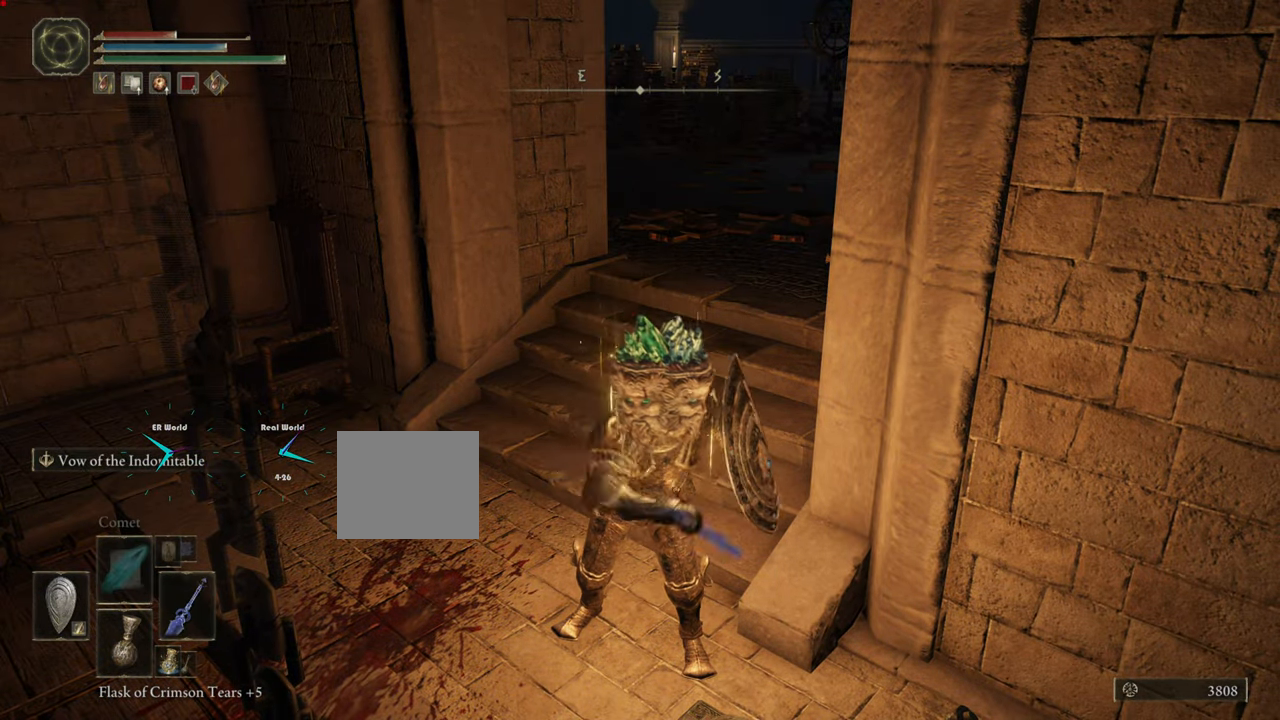
{"buttons": [], "left_stick": "center", "right_stick": "center", "events": []}
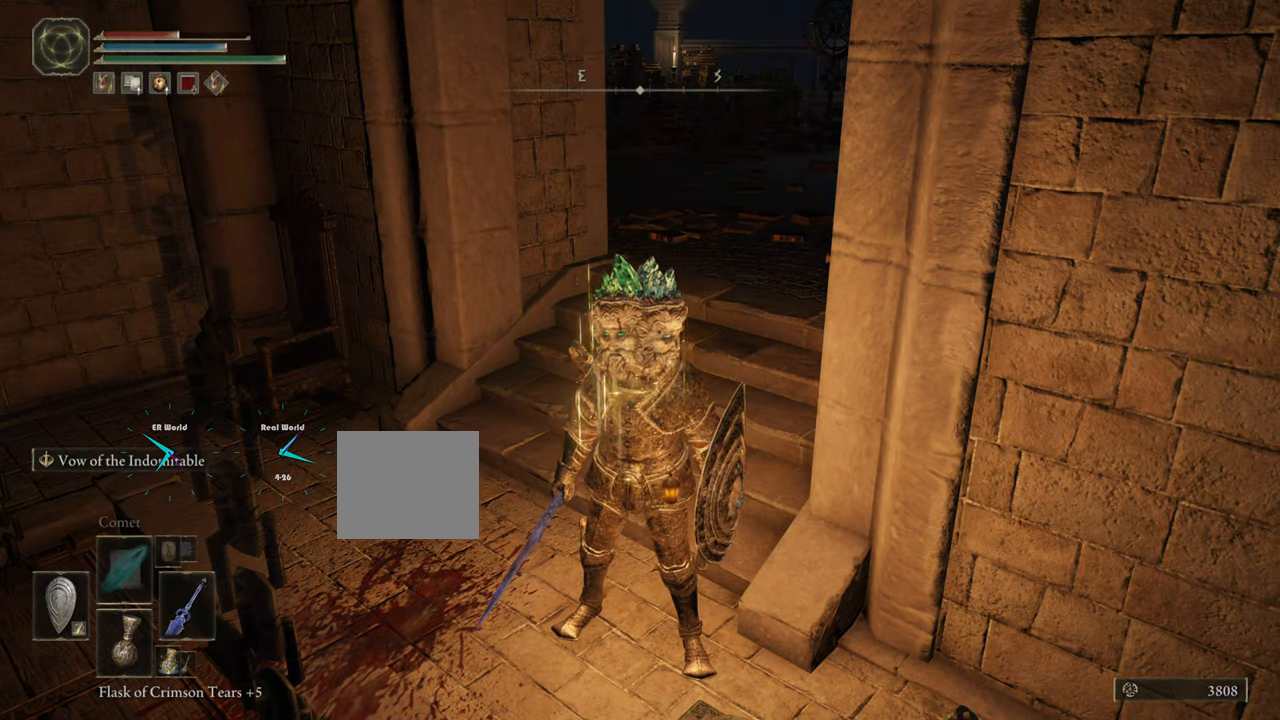
{"buttons": [], "left_stick": "center", "right_stick": "center", "events": [[100, "DPAD_RIGHT", "down"], [301, "DPAD_RIGHT", "up"]]}
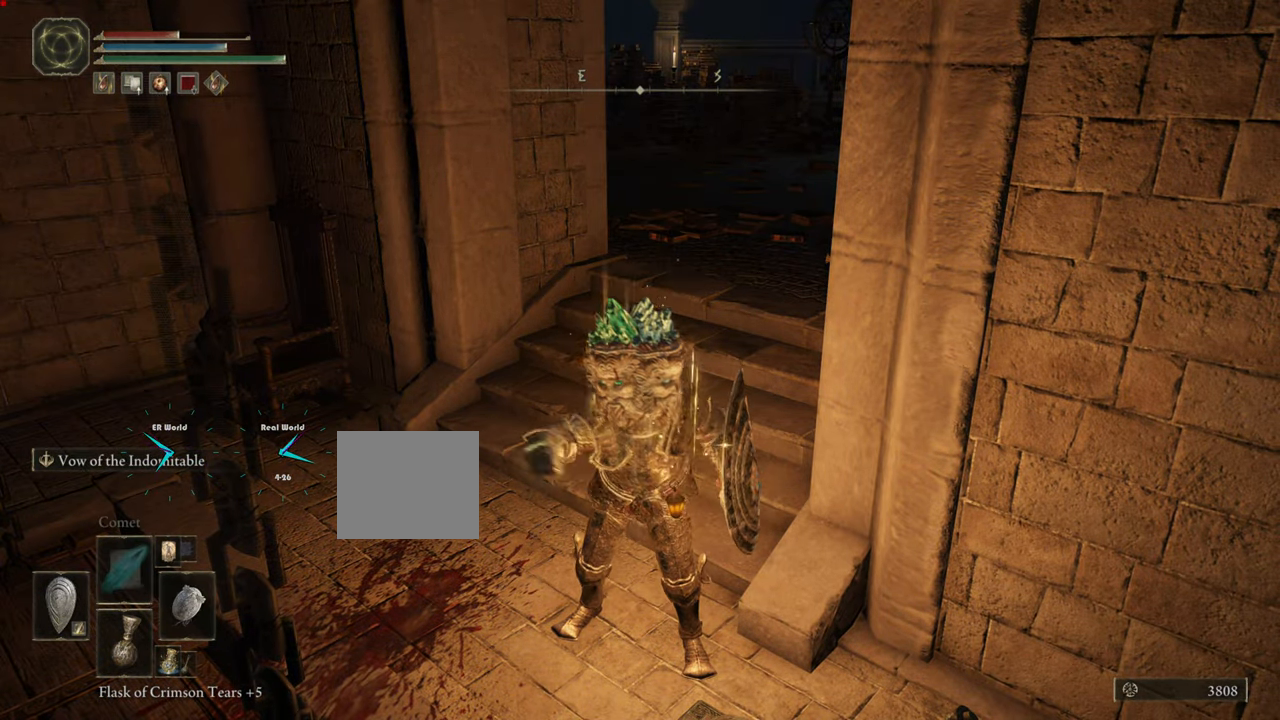
{"buttons": [], "left_stick": "center", "right_stick": "center", "events": []}
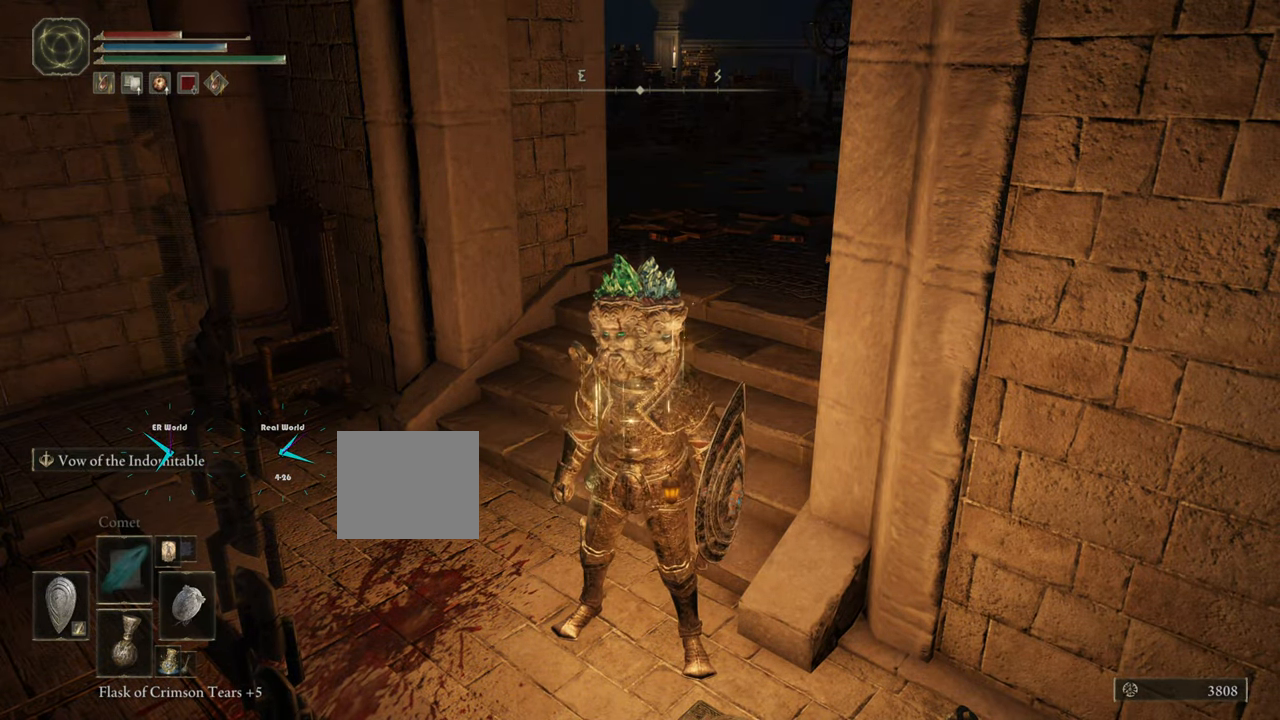
{"buttons": [], "left_stick": "center", "right_stick": "center", "events": [[84, "left_stick", "down"], [167, "DPAD_UP", "down"], [268, "DPAD_UP", "up"], [301, "left_stick", "center"]]}
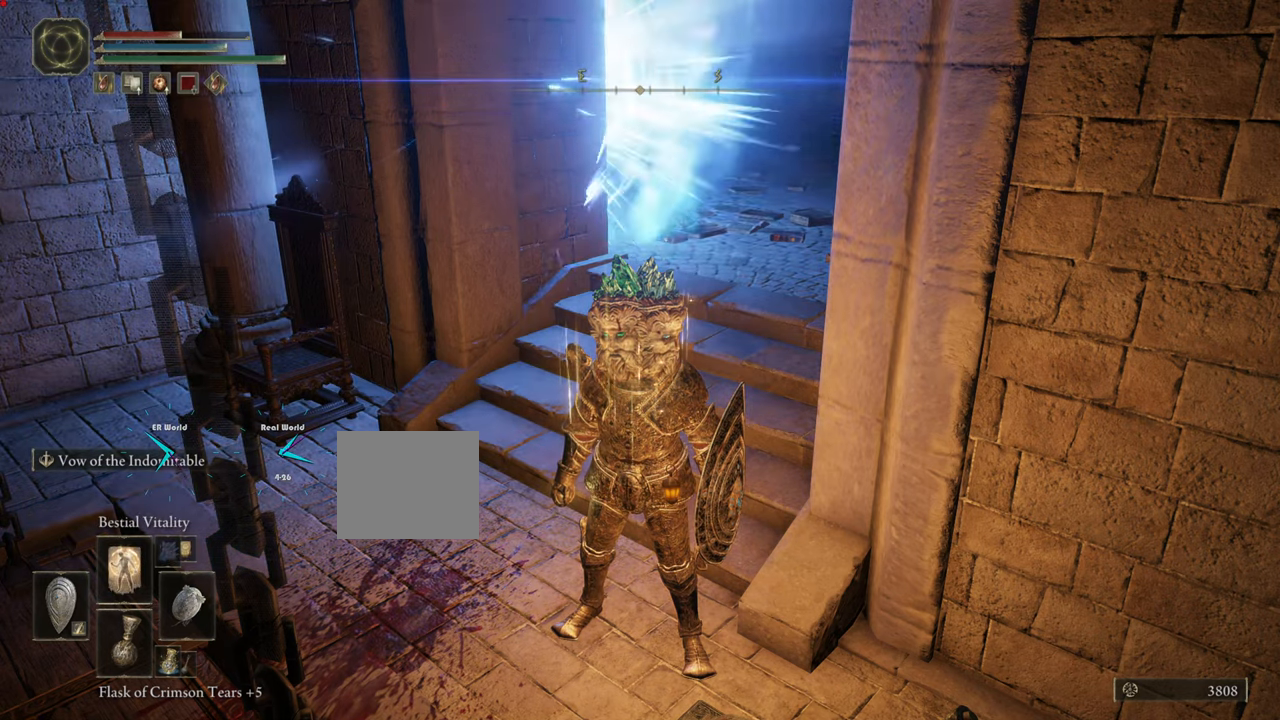
{"buttons": [], "left_stick": "down", "right_stick": "center", "events": [[217, "left_stick", "down"]]}
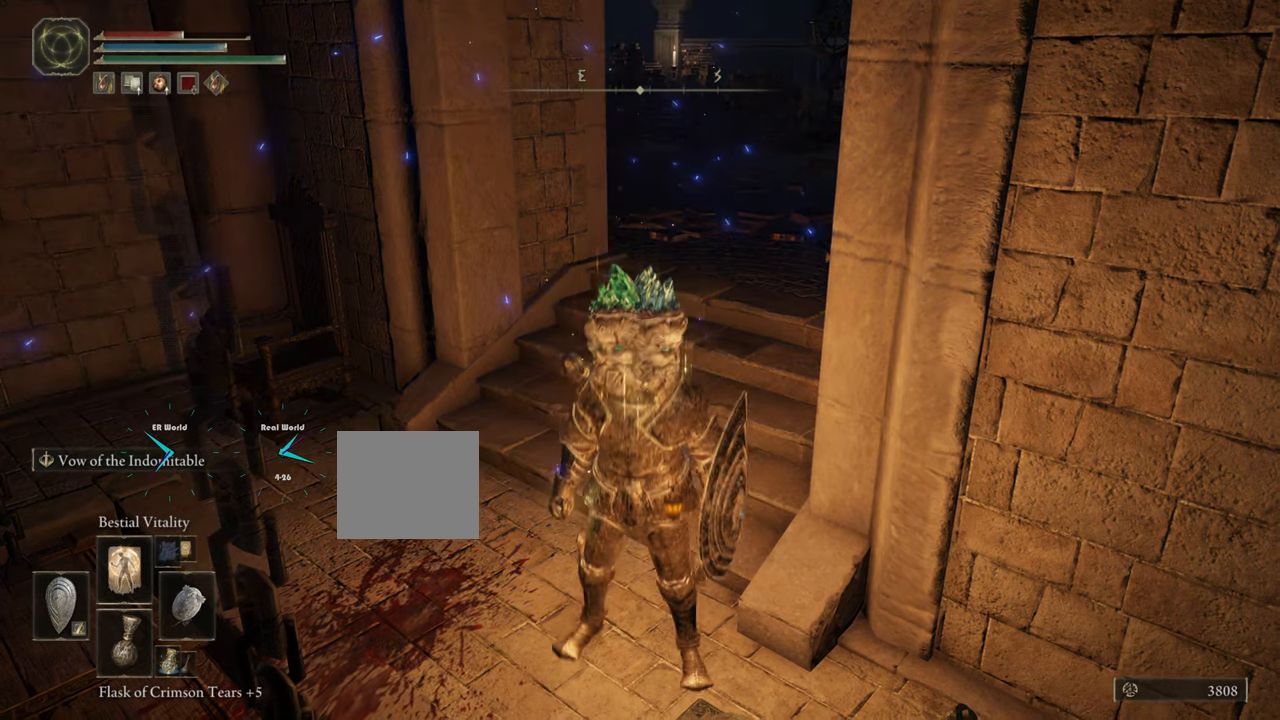
{"buttons": [], "left_stick": "center", "right_stick": "center", "events": [[200, "left_stick", "down-left"], [300, "R1", "down"], [300, "left_stick", "center"], [317, "R1", "up"]]}
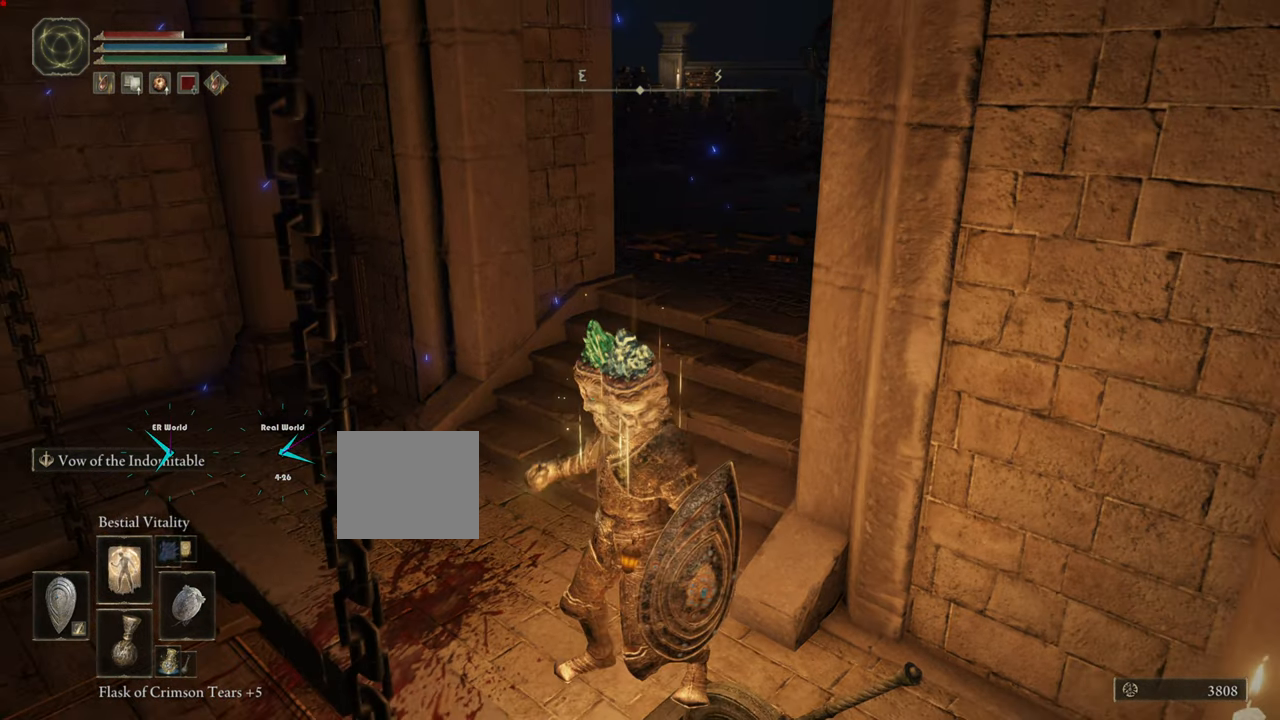
{"buttons": [], "left_stick": "center", "right_stick": "center", "events": []}
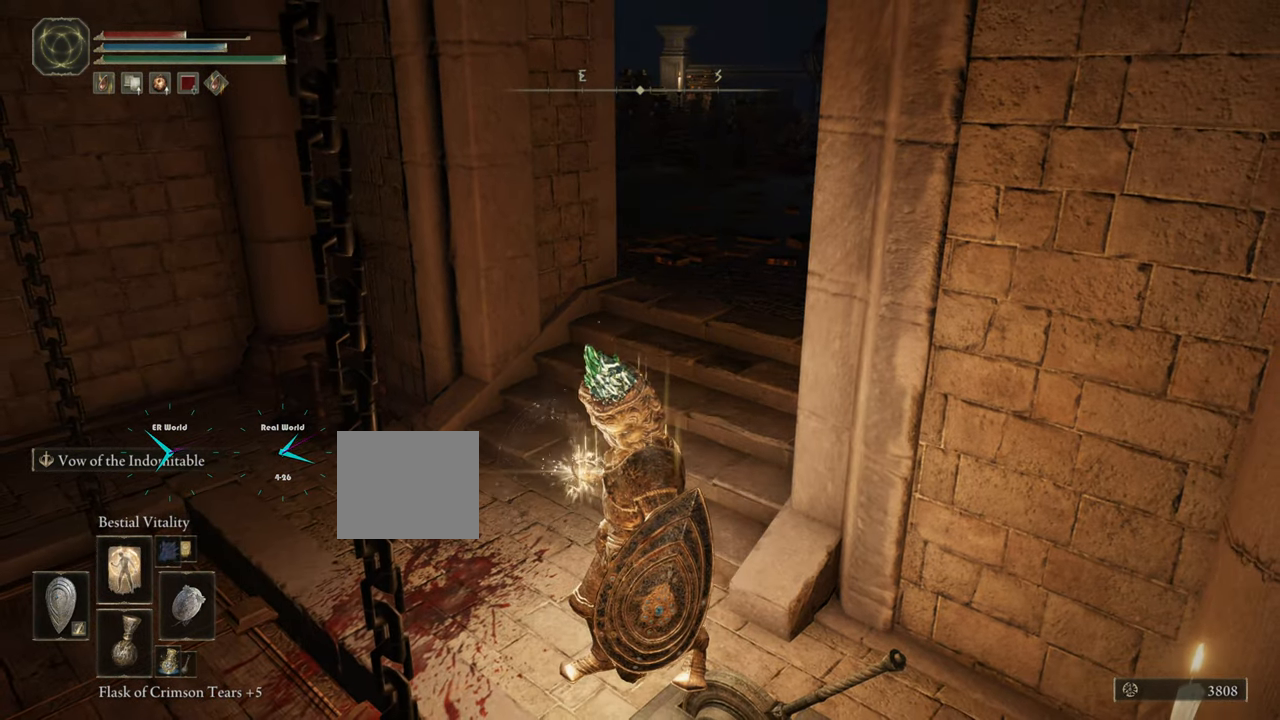
{"buttons": [], "left_stick": "center", "right_stick": "center", "events": []}
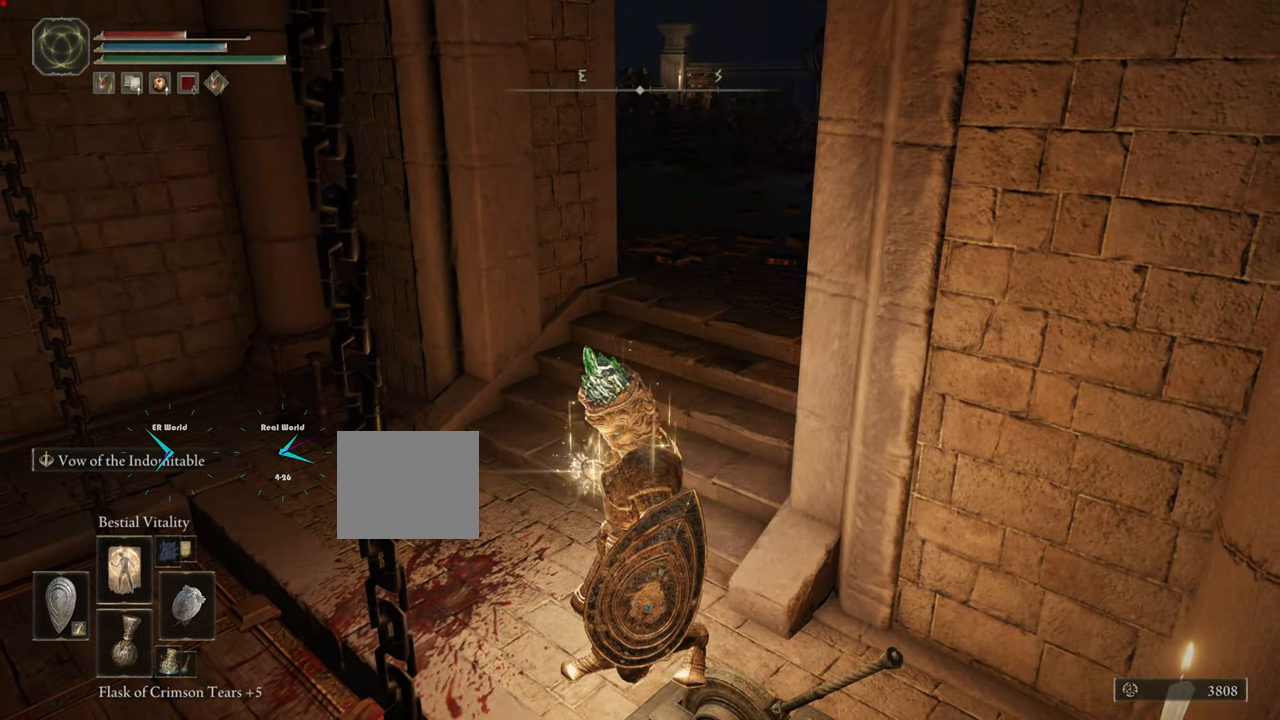
{"buttons": [], "left_stick": "center", "right_stick": "center", "events": []}
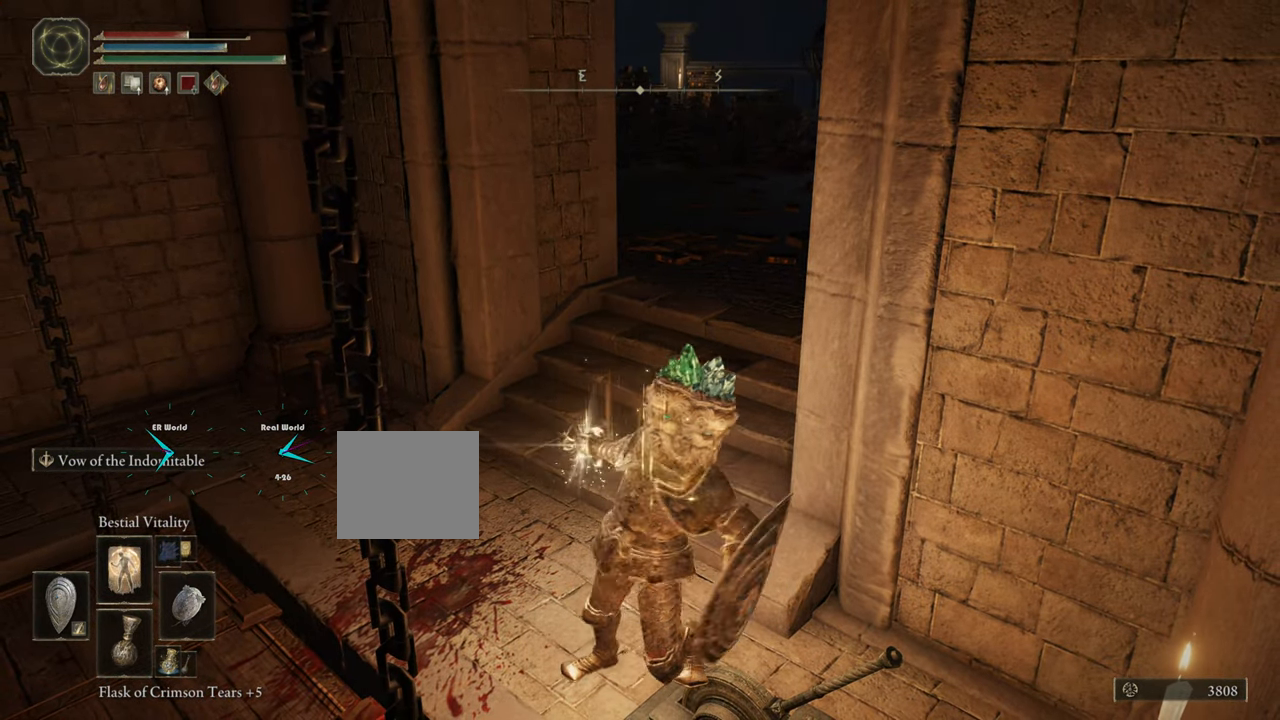
{"buttons": [], "left_stick": "center", "right_stick": "center", "events": []}
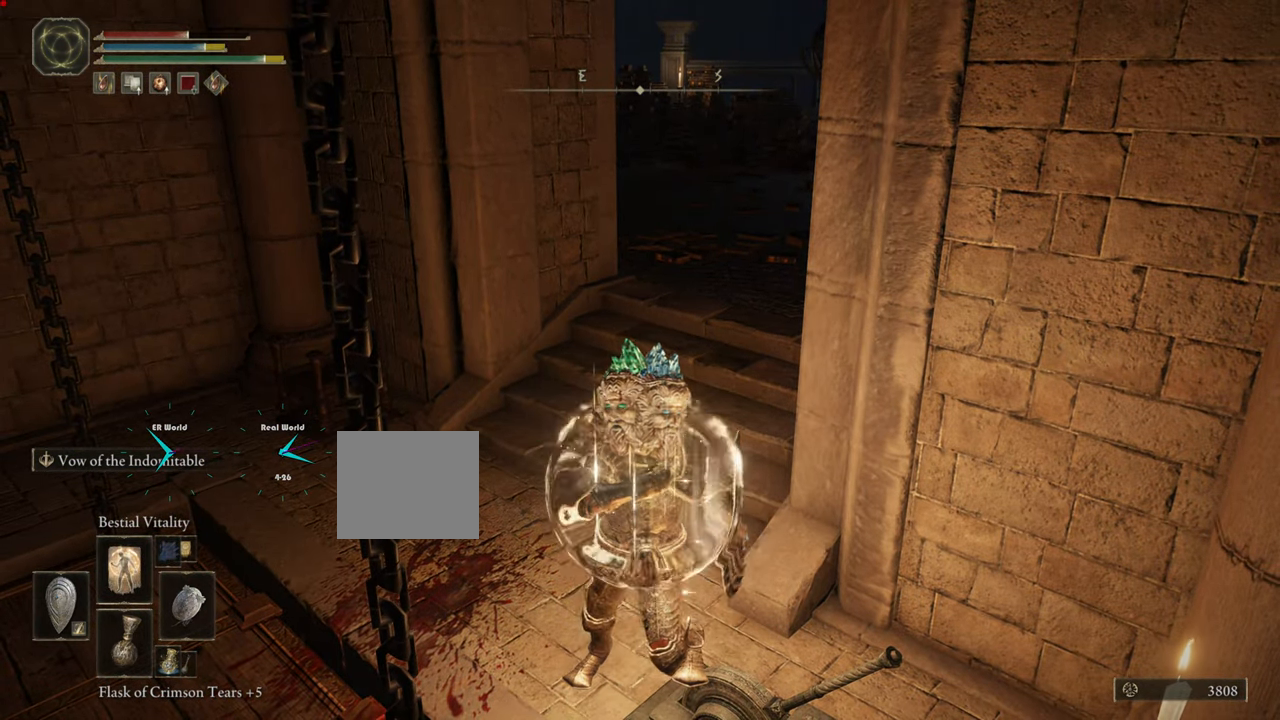
{"buttons": [], "left_stick": "center", "right_stick": "center", "events": [[150, "DPAD_UP", "down"], [250, "DPAD_UP", "up"]]}
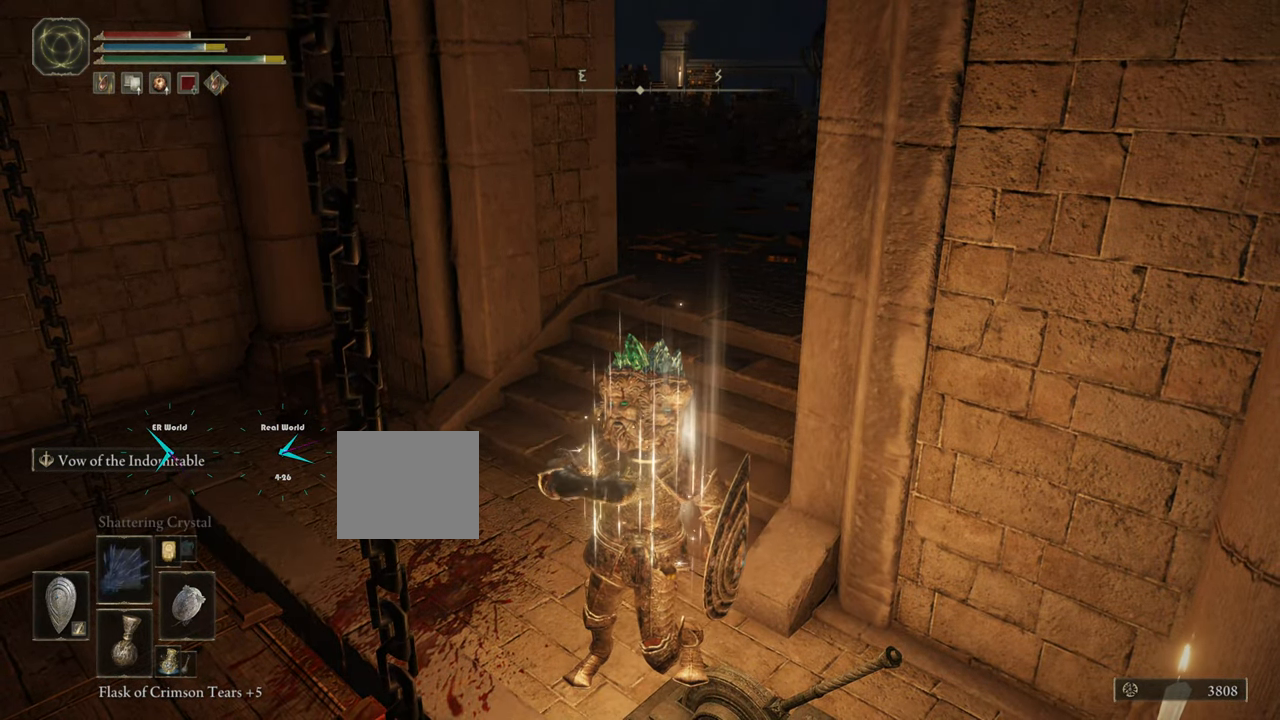
{"buttons": [], "left_stick": "center", "right_stick": "center", "events": [[150, "DPAD_UP", "down"], [283, "DPAD_UP", "up"]]}
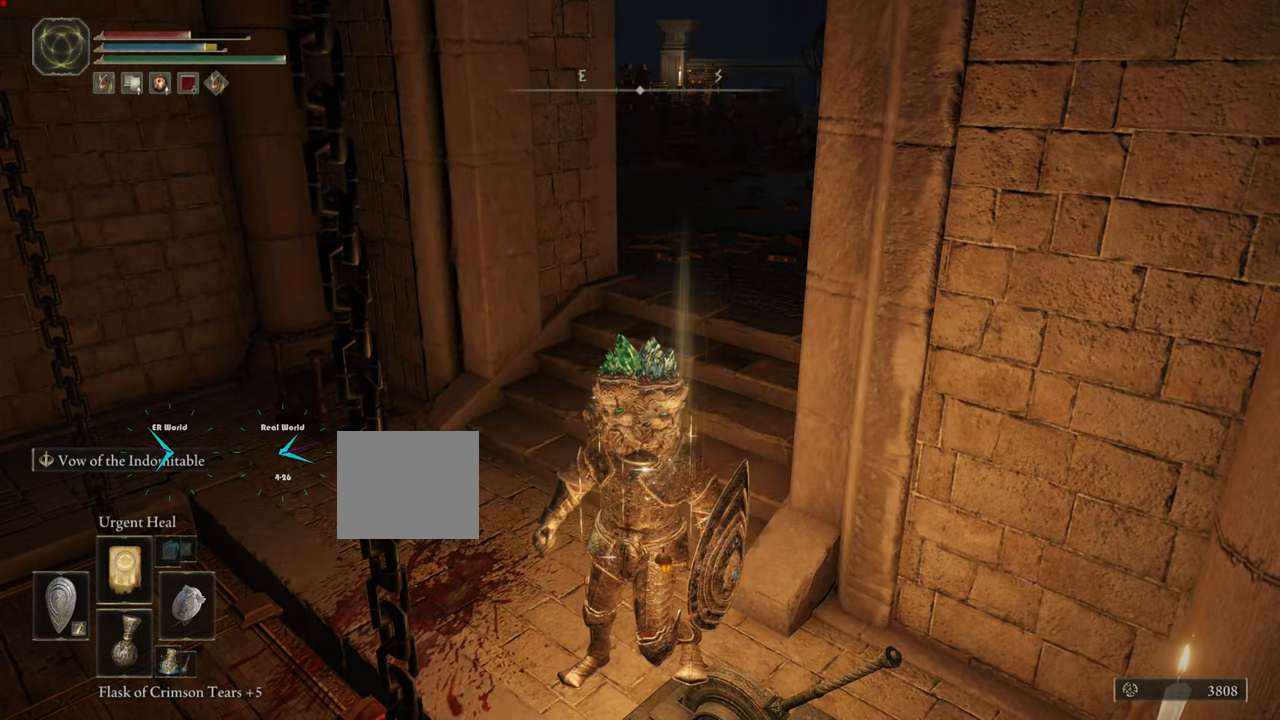
{"buttons": [], "left_stick": "center", "right_stick": "center", "events": []}
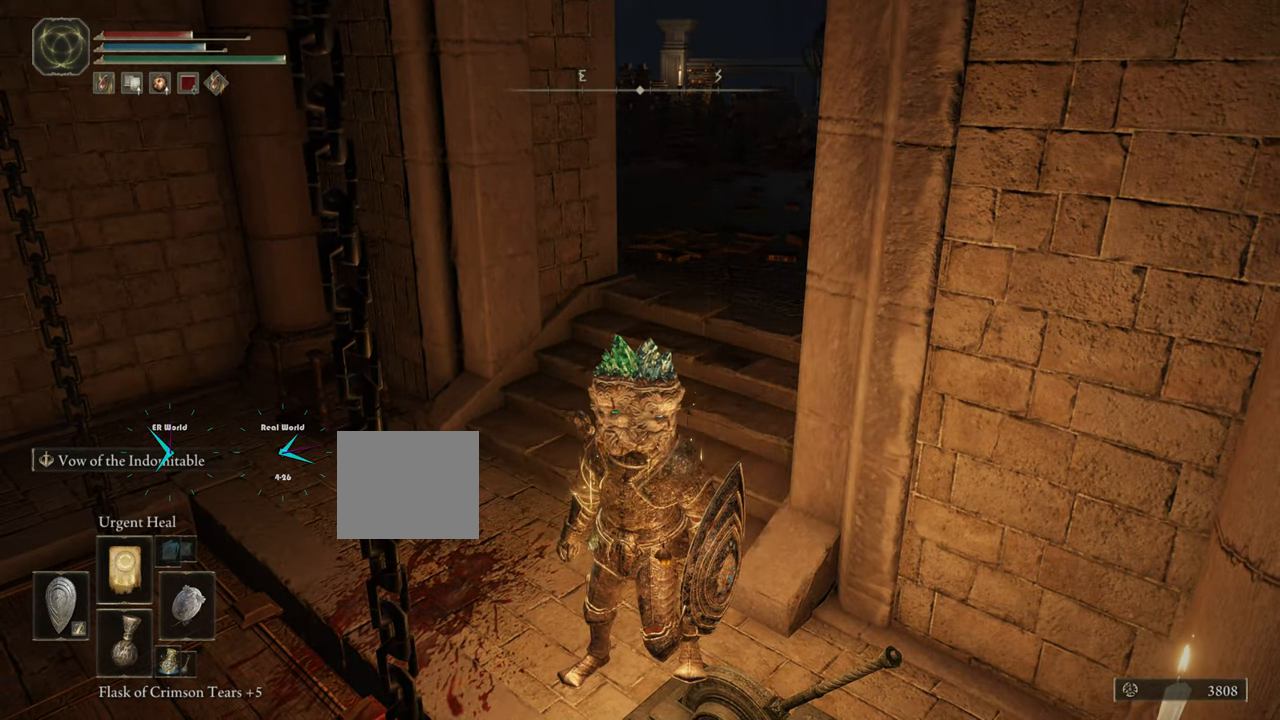
{"buttons": [], "left_stick": "center", "right_stick": "center", "events": []}
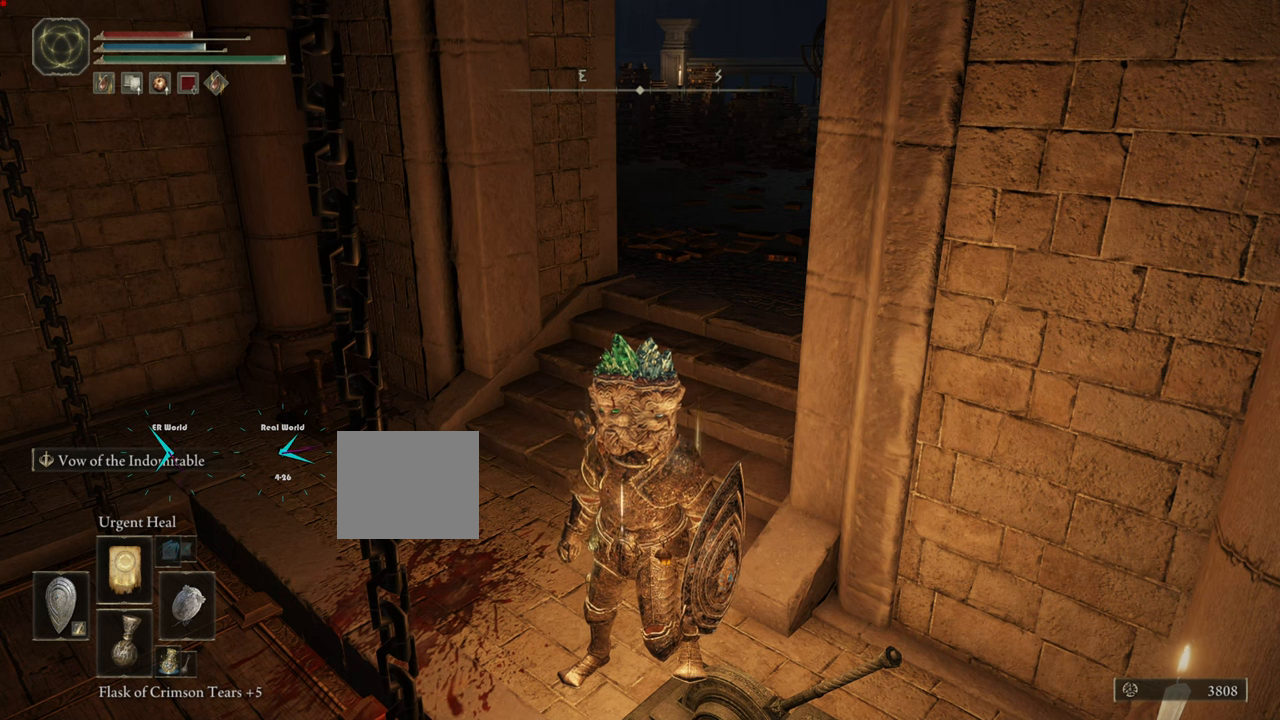
{"buttons": ["L1", "L2"], "left_stick": "center", "right_stick": "center", "events": [[67, "R1", "down"], [167, "R1", "up"], [384, "L1", "down"], [384, "L2", "down"]]}
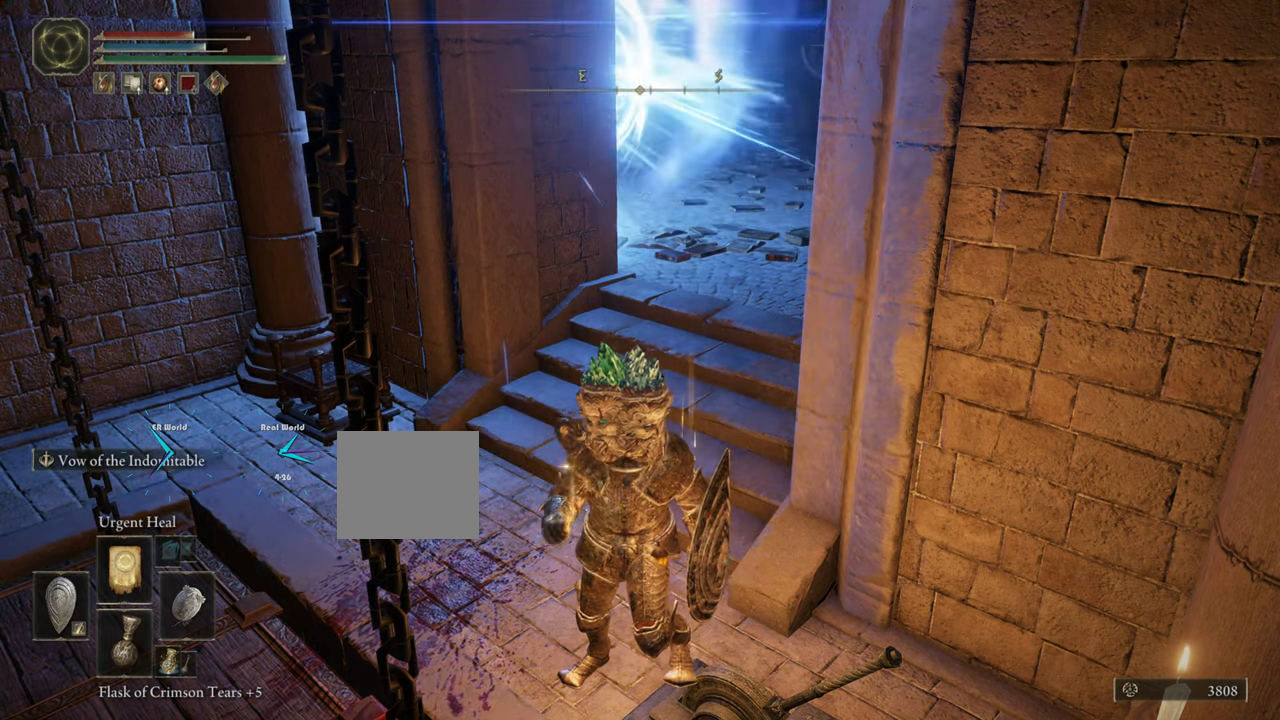
{"buttons": [], "left_stick": "center", "right_stick": "center", "events": [[117, "L1", "up"], [133, "L2", "up"]]}
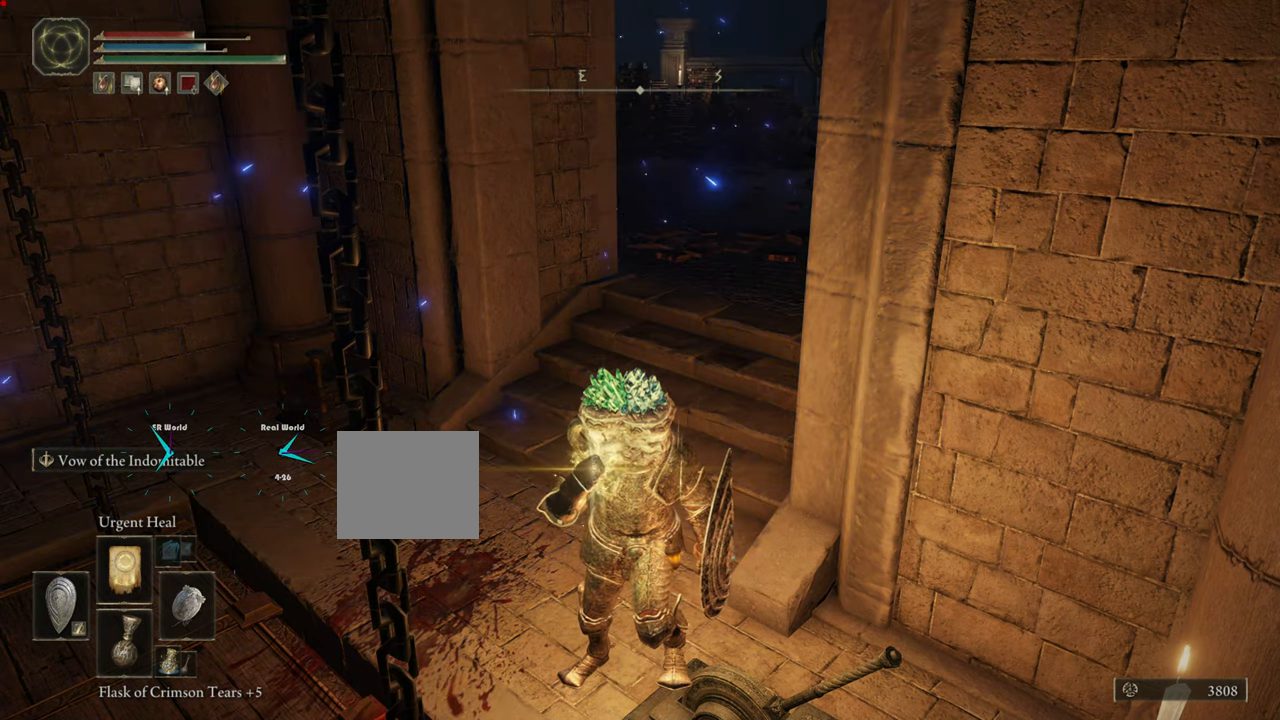
{"buttons": [], "left_stick": "center", "right_stick": "center", "events": [[251, "DPAD_UP", "down"], [384, "DPAD_UP", "up"]]}
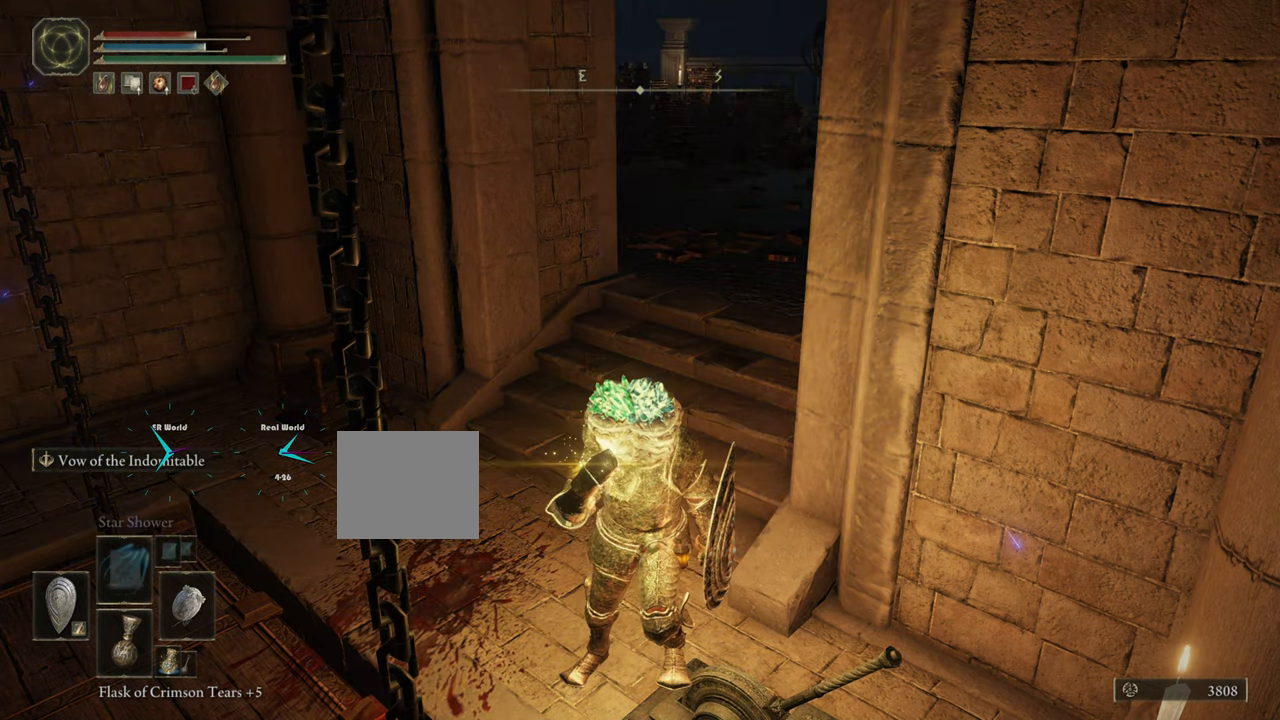
{"buttons": ["DPAD_UP"], "left_stick": "center", "right_stick": "center", "events": [[200, "DPAD_UP", "down"], [300, "DPAD_UP", "up"], [434, "DPAD_UP", "down"]]}
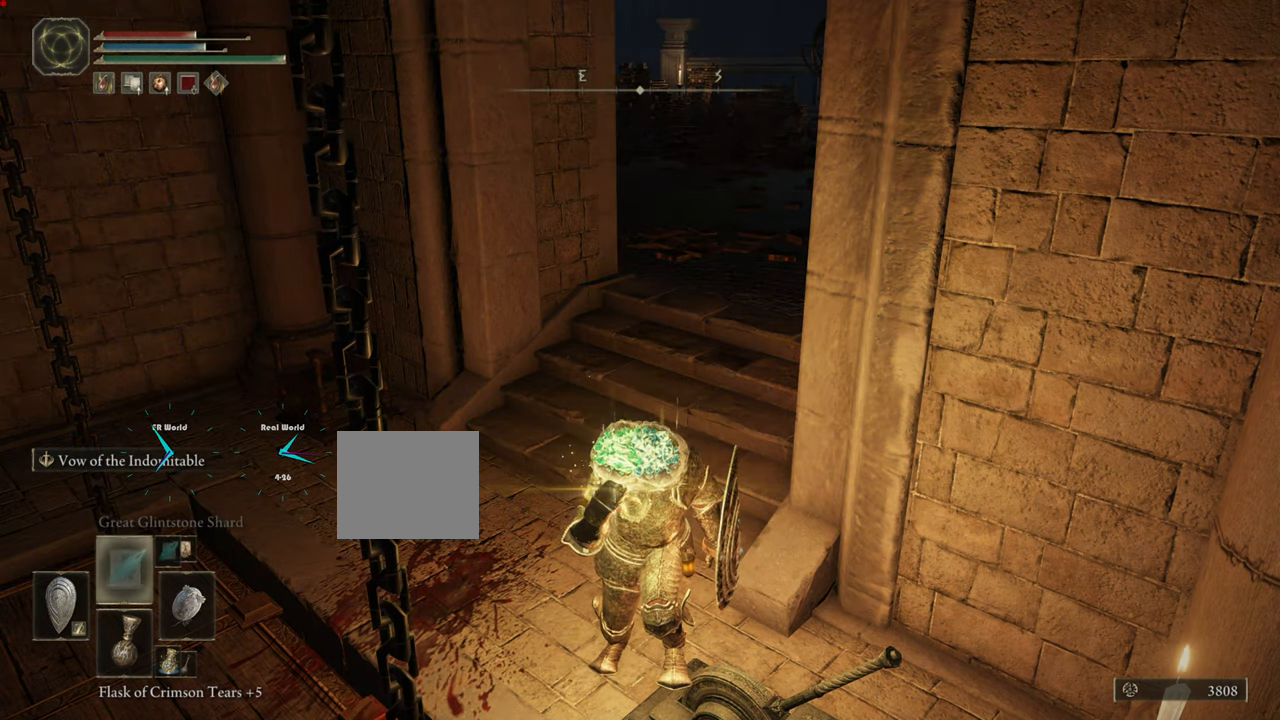
{"buttons": ["DPAD_UP"], "left_stick": "center", "right_stick": "center", "events": [[50, "DPAD_UP", "up"], [451, "DPAD_UP", "down"]]}
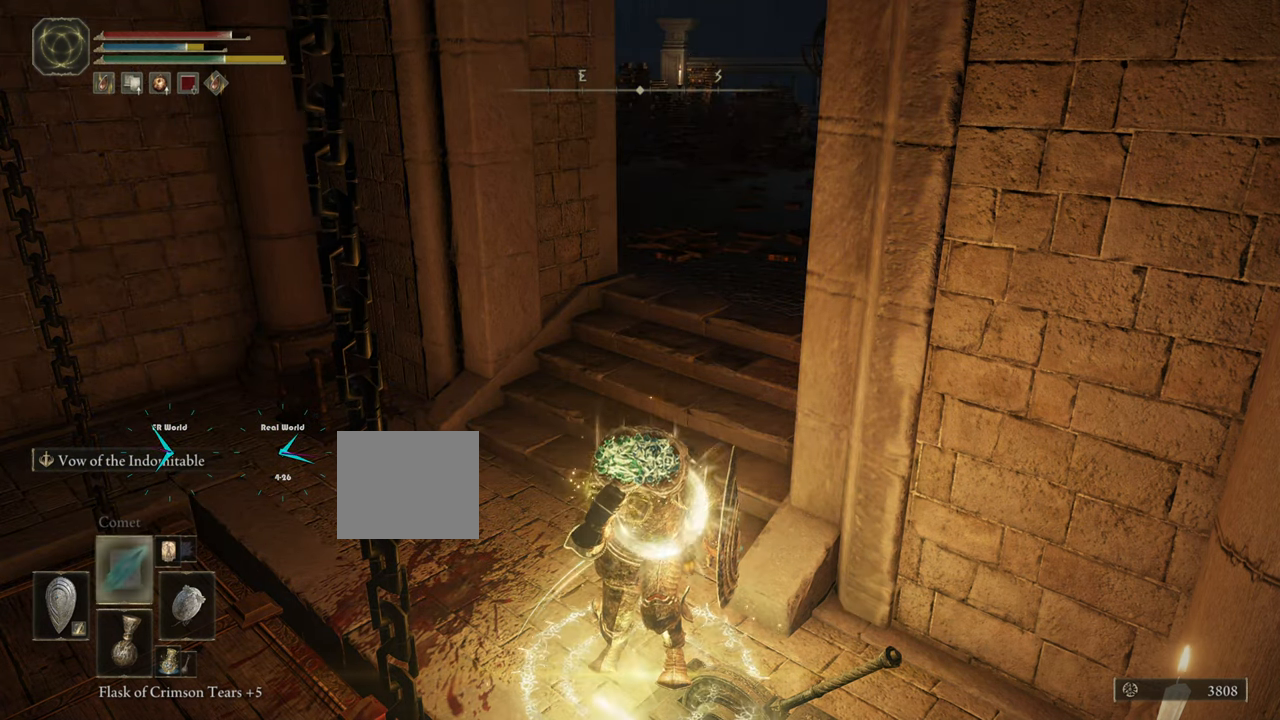
{"buttons": ["DPAD_UP"], "left_stick": "center", "right_stick": "center", "events": [[83, "DPAD_UP", "up"], [317, "DPAD_UP", "down"]]}
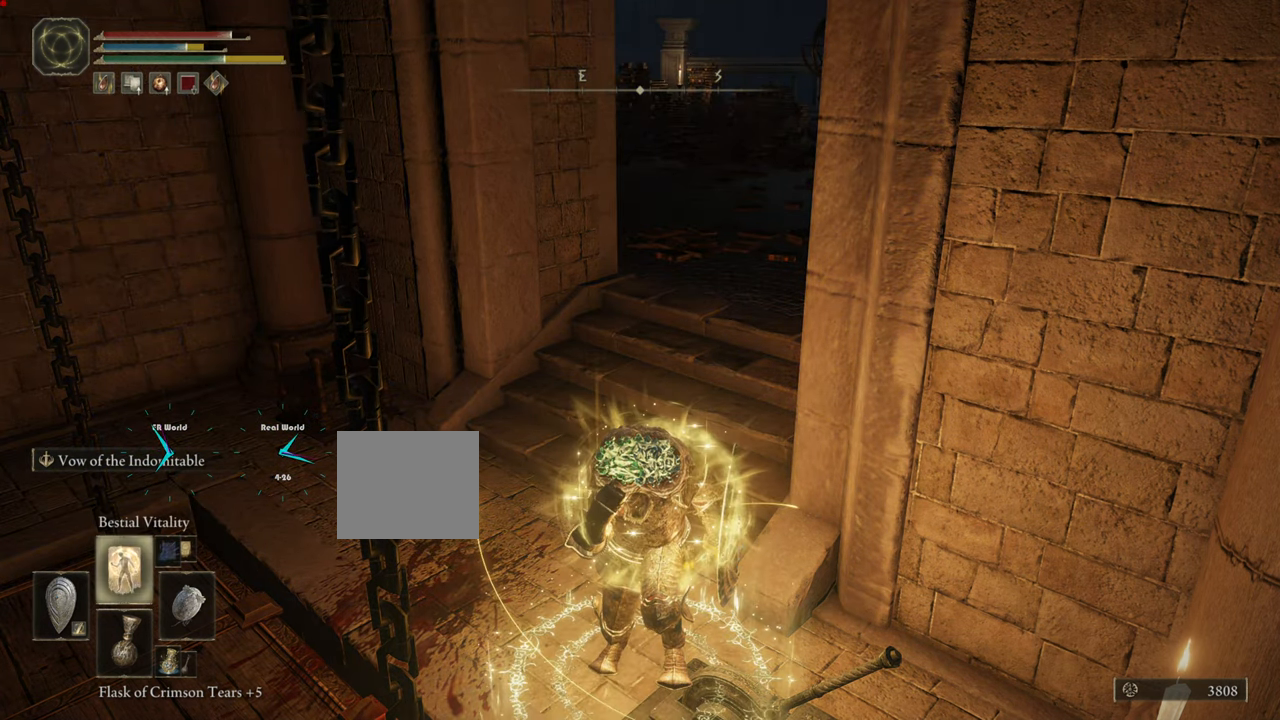
{"buttons": ["DPAD_UP"], "left_stick": "center", "right_stick": "center", "events": [[67, "DPAD_UP", "up"], [367, "DPAD_UP", "down"]]}